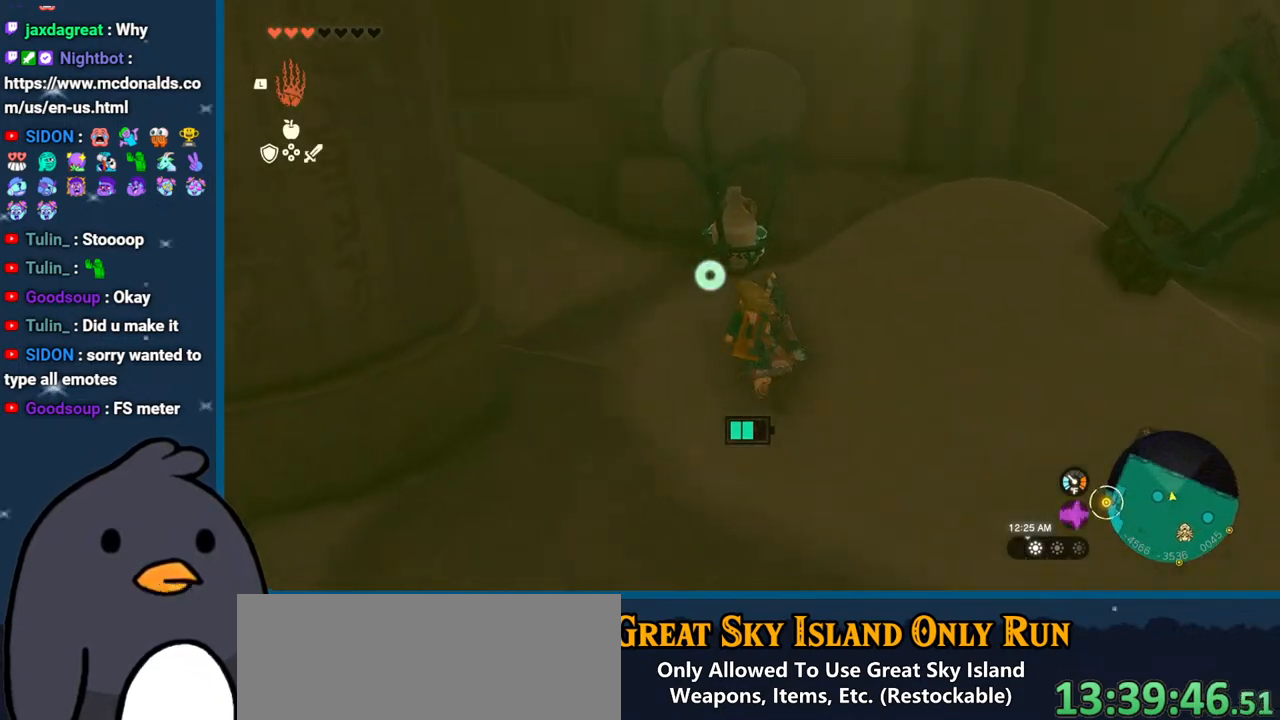
Gameplay with a controller (Nintendo layout); each line is a JSON object with the inputs held at the frame after it. "events" lists button and stick changes between this image and that frame as [ms after this image, input, new state], when the widget could be followed in between. Not read: L3 R3.
{"buttons": [], "left_stick": "up", "right_stick": "left", "events": [[150, "left_stick", "up"]]}
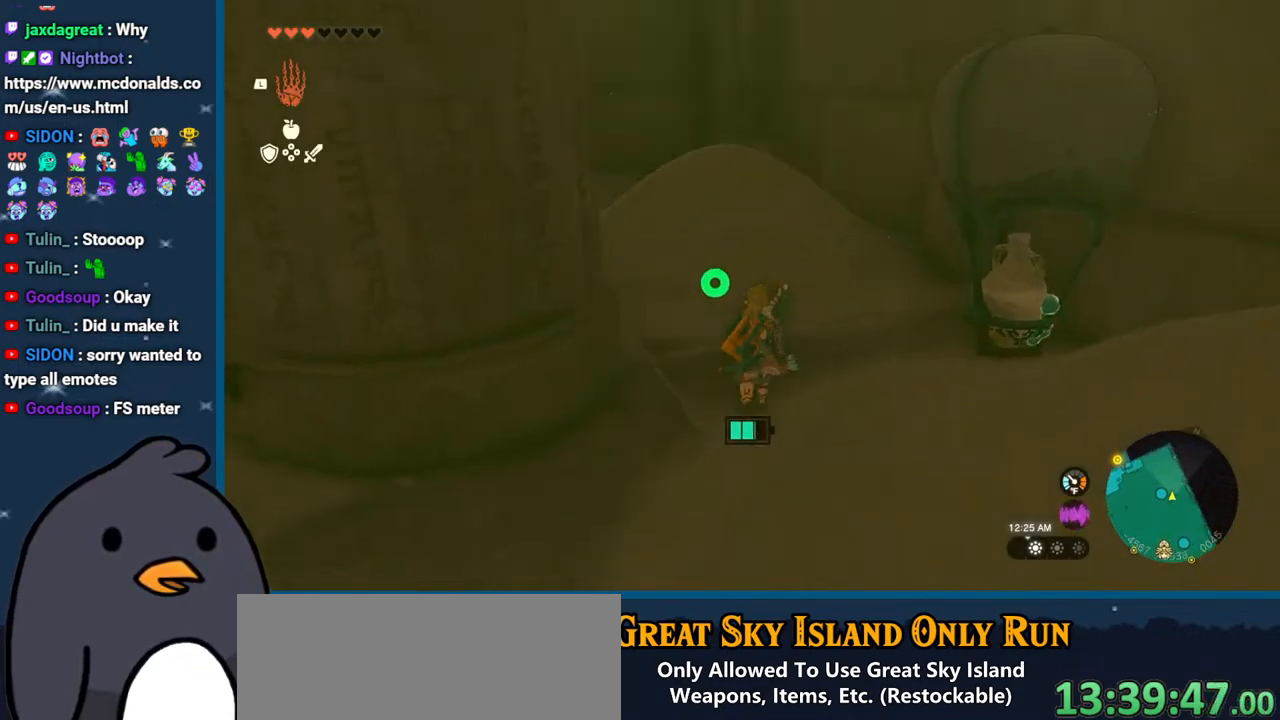
{"buttons": [], "left_stick": "up", "right_stick": "left", "events": []}
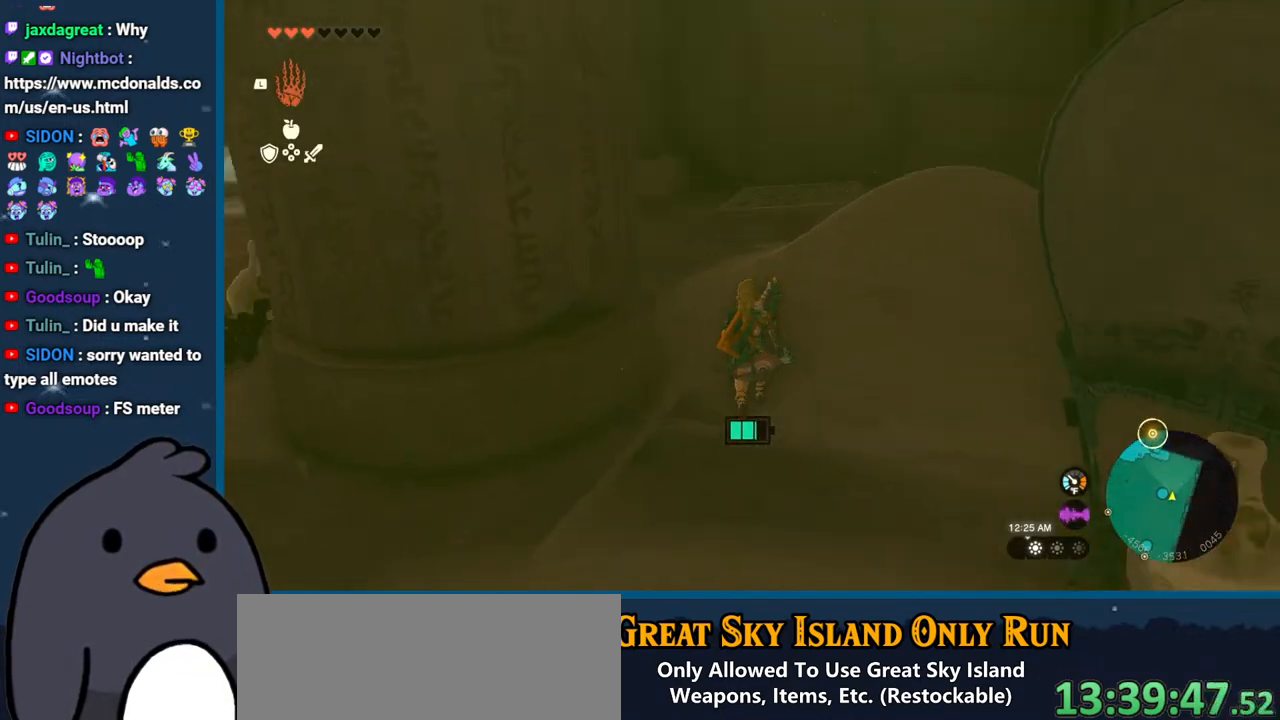
{"buttons": [], "left_stick": "up", "right_stick": "left", "events": [[17, "right_stick", "center"], [100, "B", "down"], [367, "B", "up"], [383, "right_stick", "left"]]}
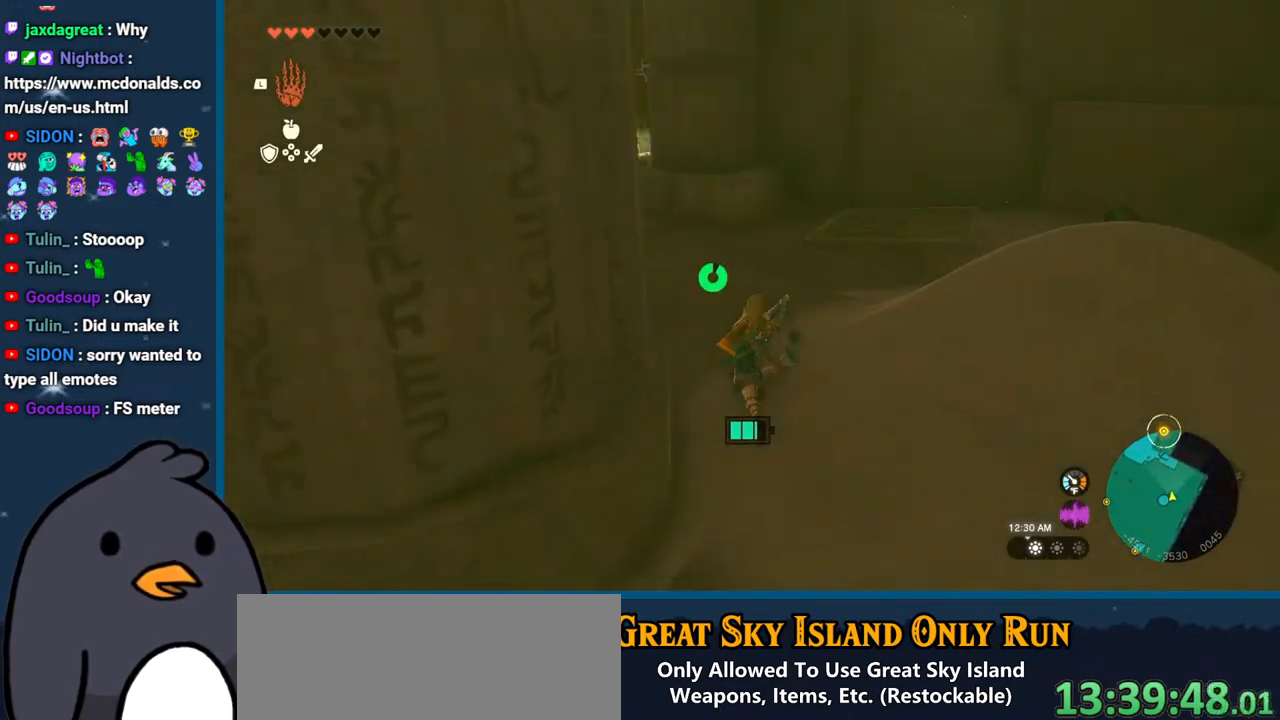
{"buttons": [], "left_stick": "up", "right_stick": "center", "events": [[450, "right_stick", "center"]]}
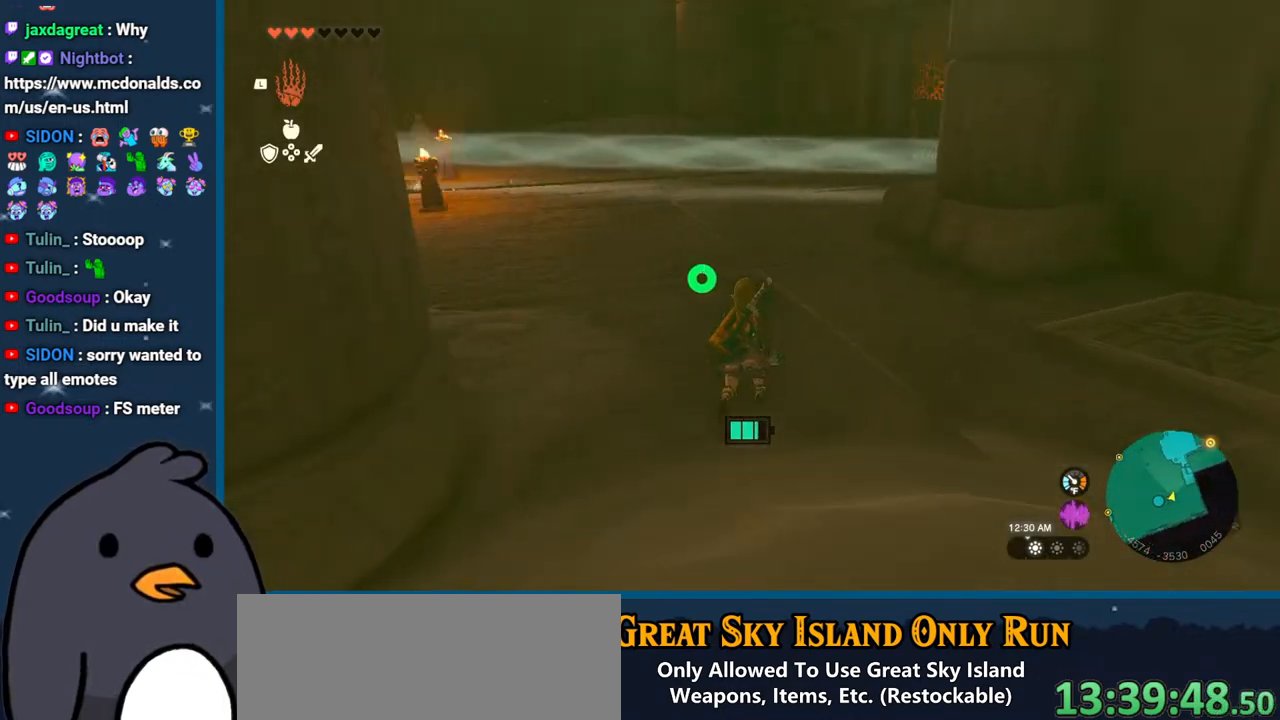
{"buttons": ["B"], "left_stick": "up", "right_stick": "center", "events": [[67, "right_stick", "left"], [133, "right_stick", "up-left"], [317, "right_stick", "center"], [400, "B", "down"]]}
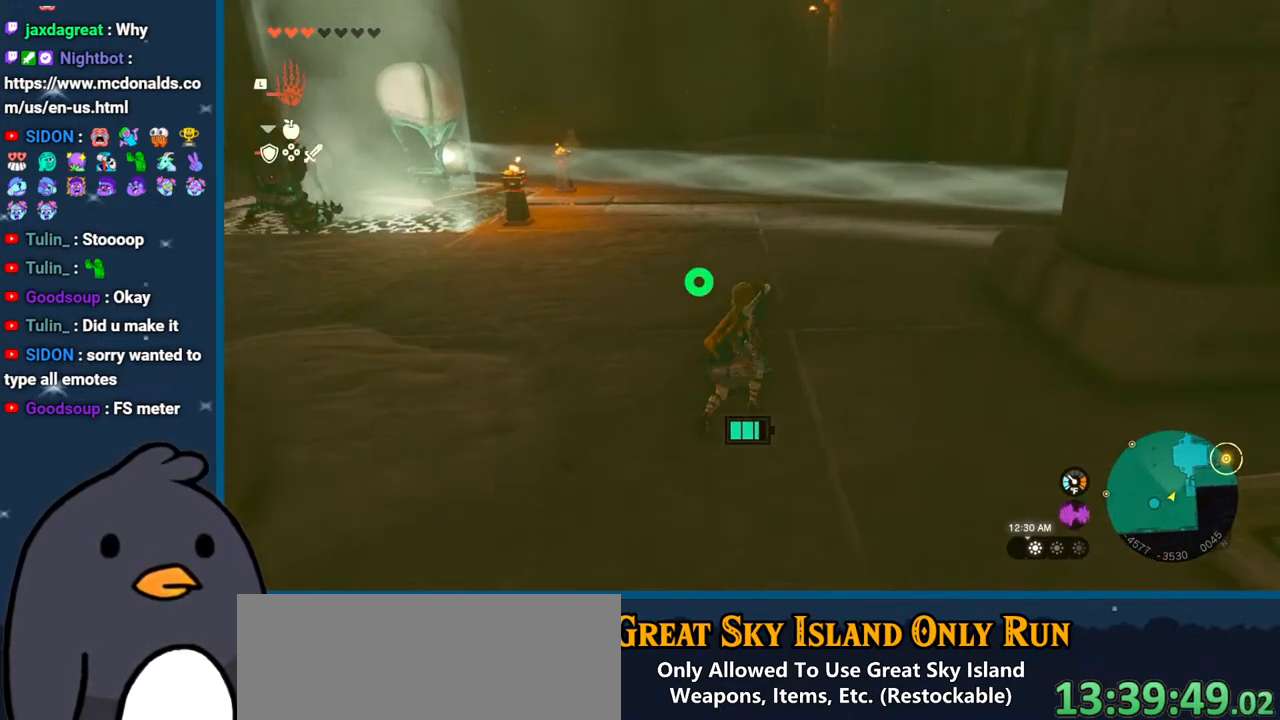
{"buttons": [], "left_stick": "up", "right_stick": "center", "events": [[200, "B", "up"], [267, "right_stick", "down-left"], [333, "right_stick", "left"], [467, "right_stick", "center"]]}
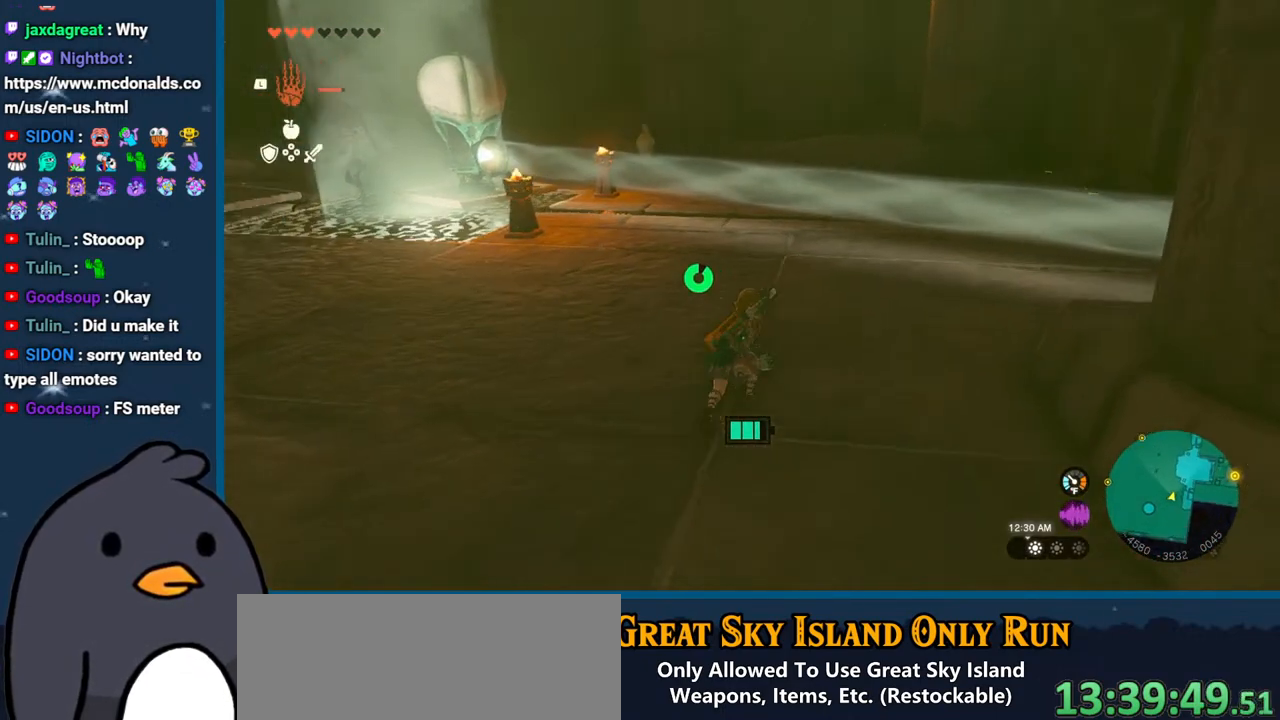
{"buttons": ["B"], "left_stick": "up", "right_stick": "center", "events": [[17, "B", "down"]]}
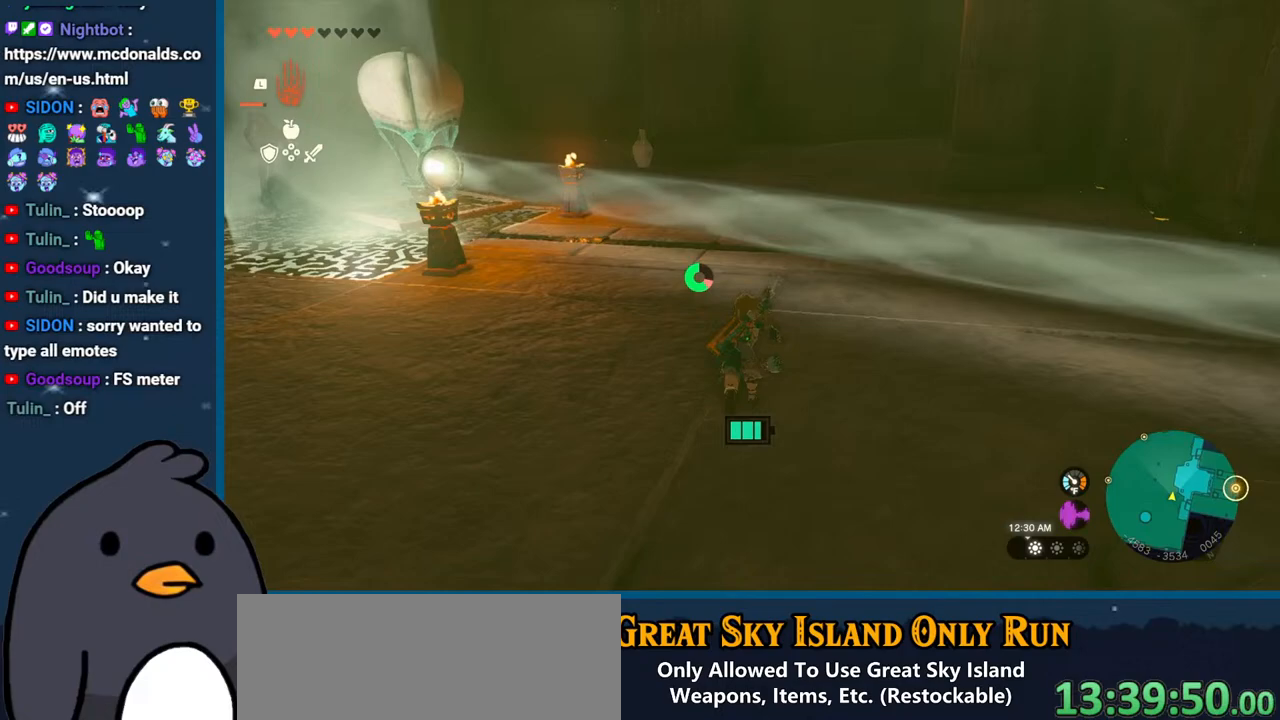
{"buttons": ["B"], "left_stick": "up", "right_stick": "center", "events": []}
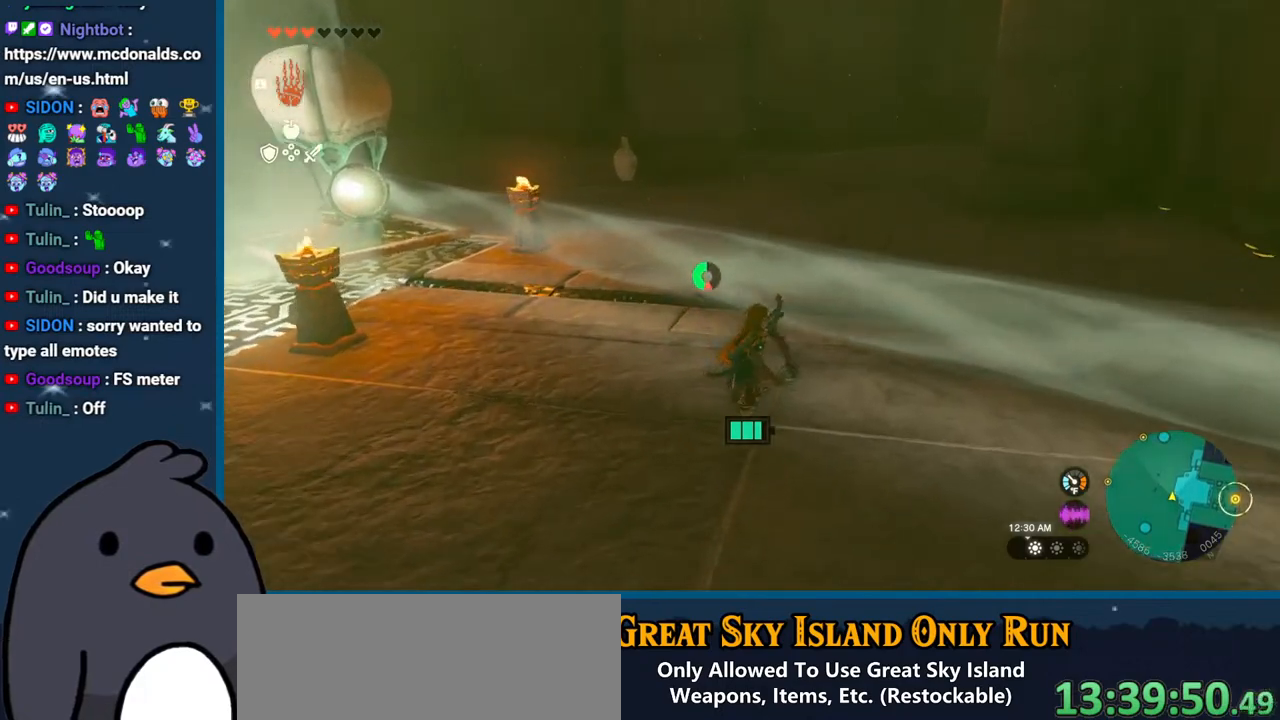
{"buttons": [], "left_stick": "up", "right_stick": "left", "events": [[167, "B", "up"], [250, "right_stick", "left"]]}
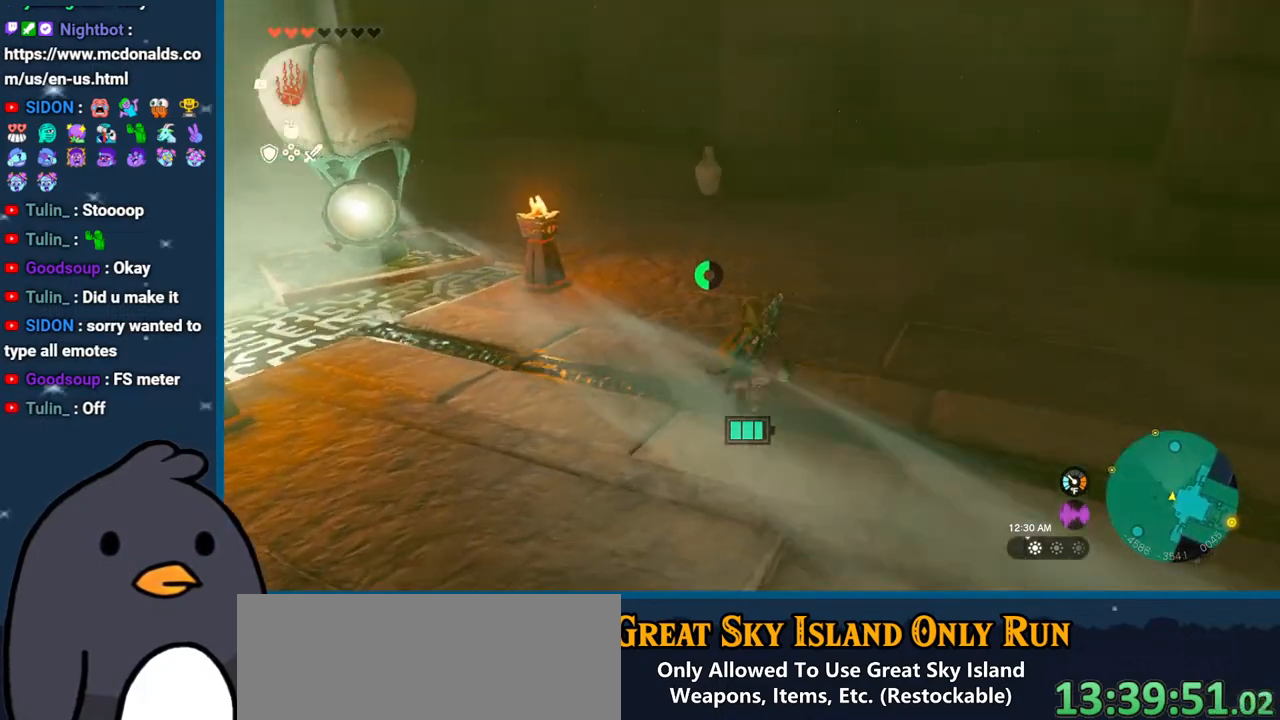
{"buttons": ["B"], "left_stick": "up", "right_stick": "center", "events": [[350, "right_stick", "center"], [450, "B", "down"]]}
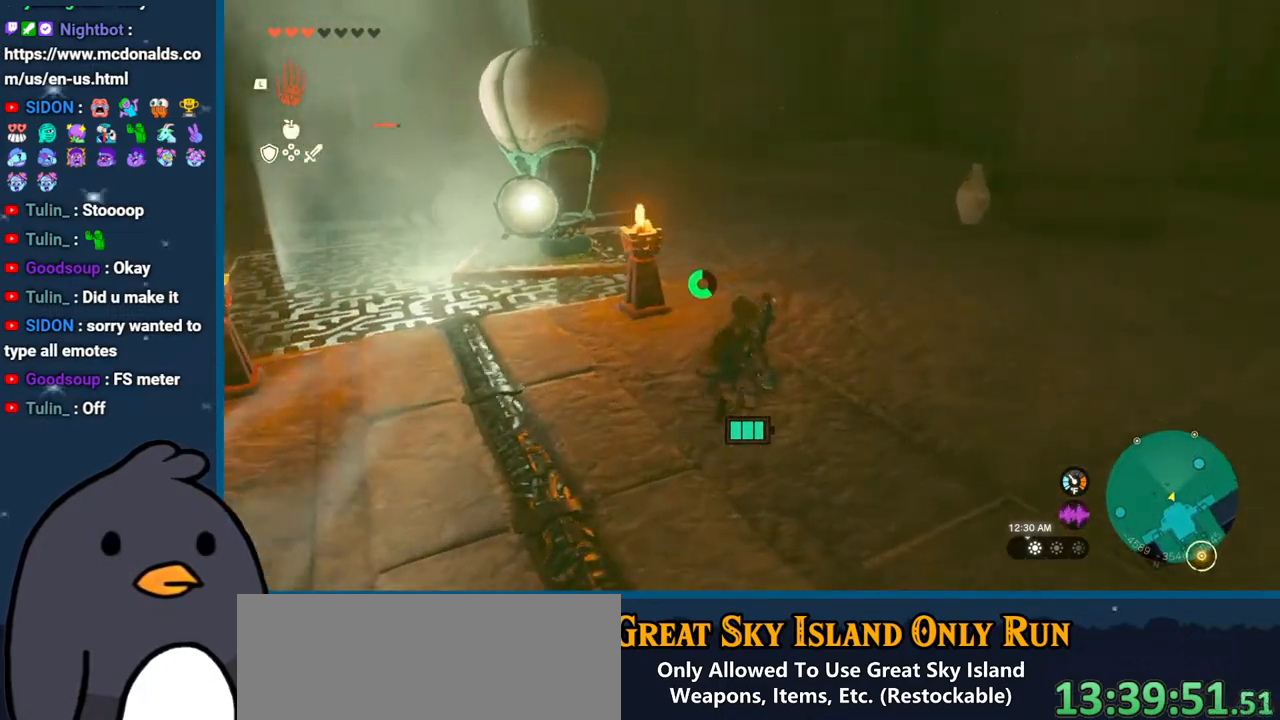
{"buttons": [], "left_stick": "up", "right_stick": "center", "events": [[450, "B", "up"]]}
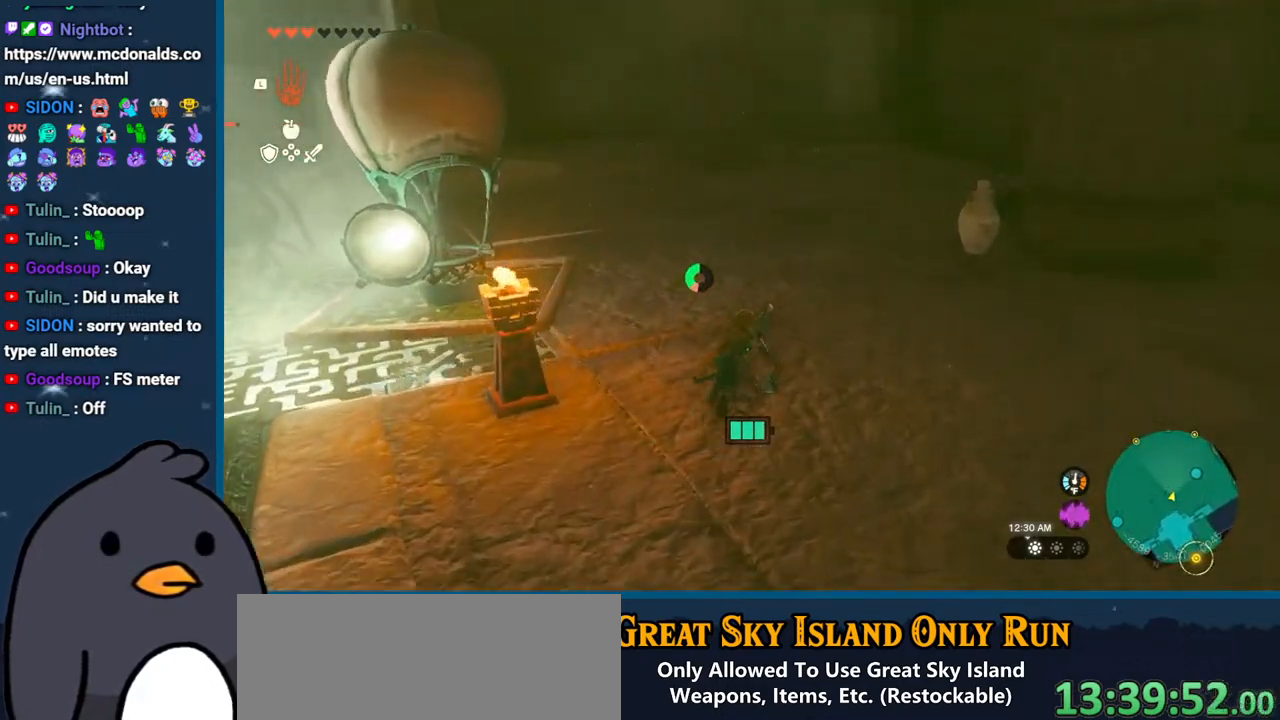
{"buttons": [], "left_stick": "up-right", "right_stick": "left", "events": [[67, "right_stick", "left"], [367, "left_stick", "up-right"]]}
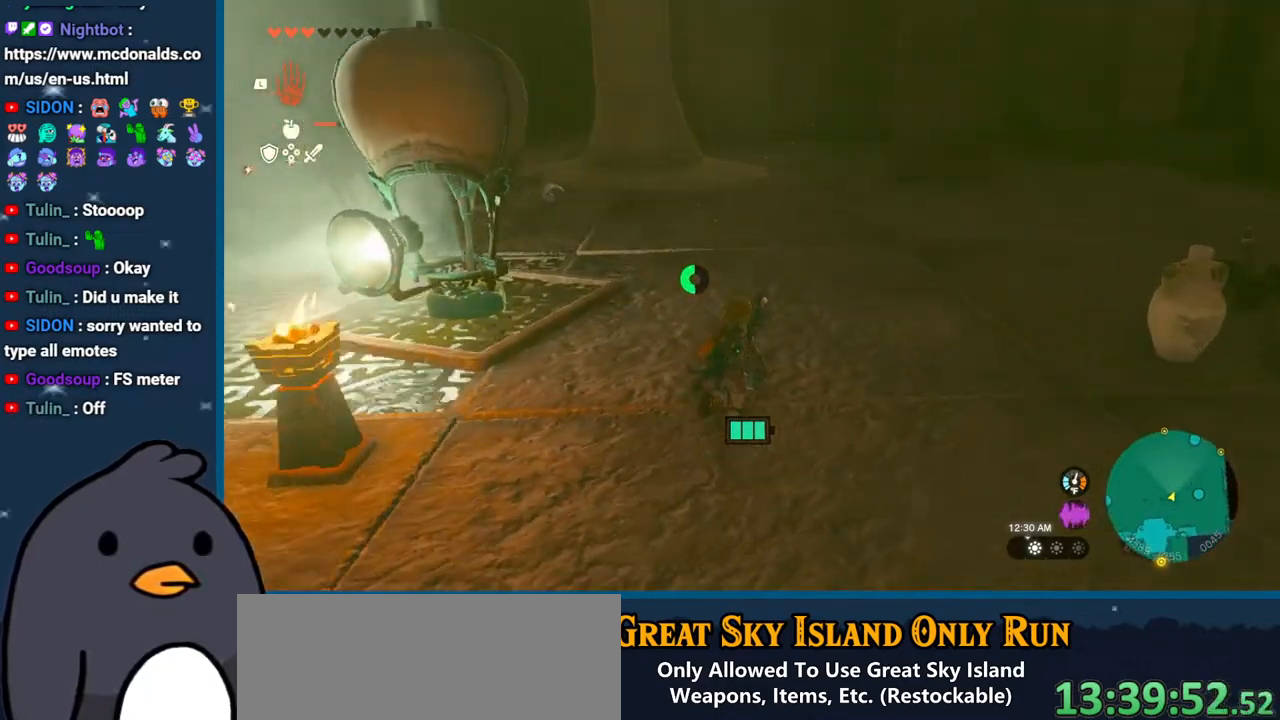
{"buttons": ["B"], "left_stick": "up-right", "right_stick": "center", "events": [[83, "right_stick", "center"], [200, "B", "down"]]}
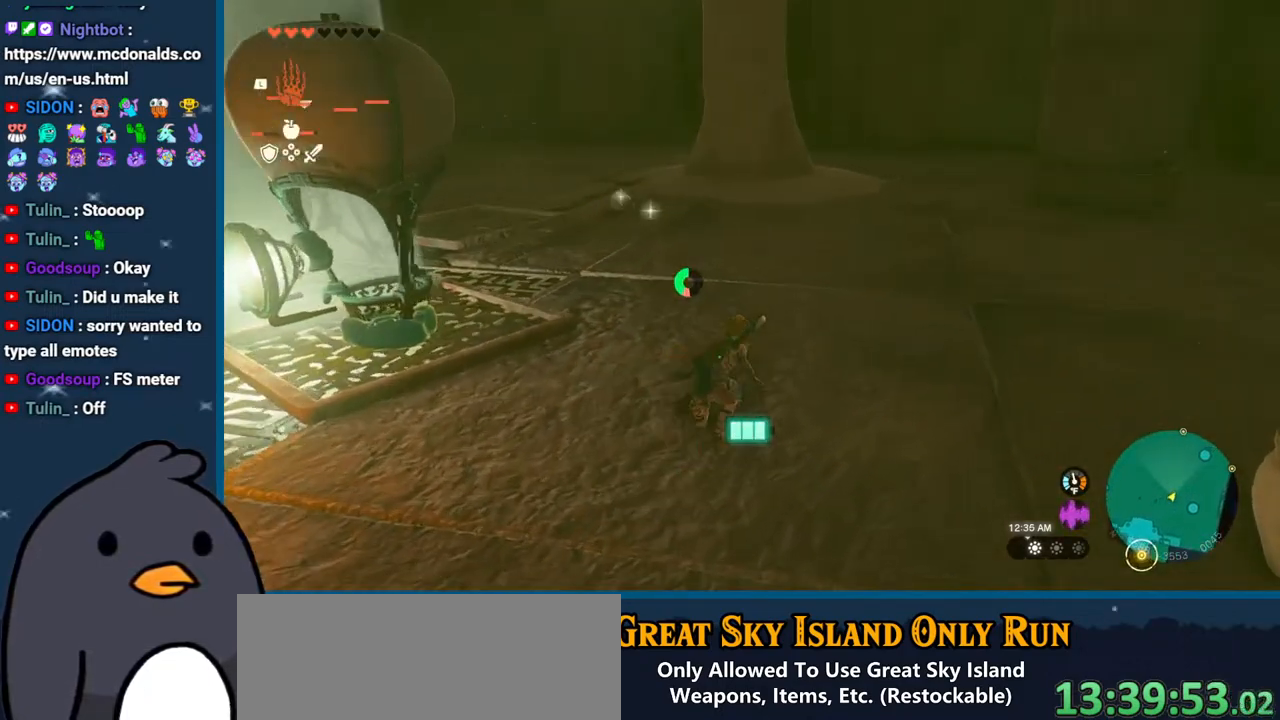
{"buttons": [], "left_stick": "up-right", "right_stick": "left", "events": [[267, "B", "up"], [350, "right_stick", "left"]]}
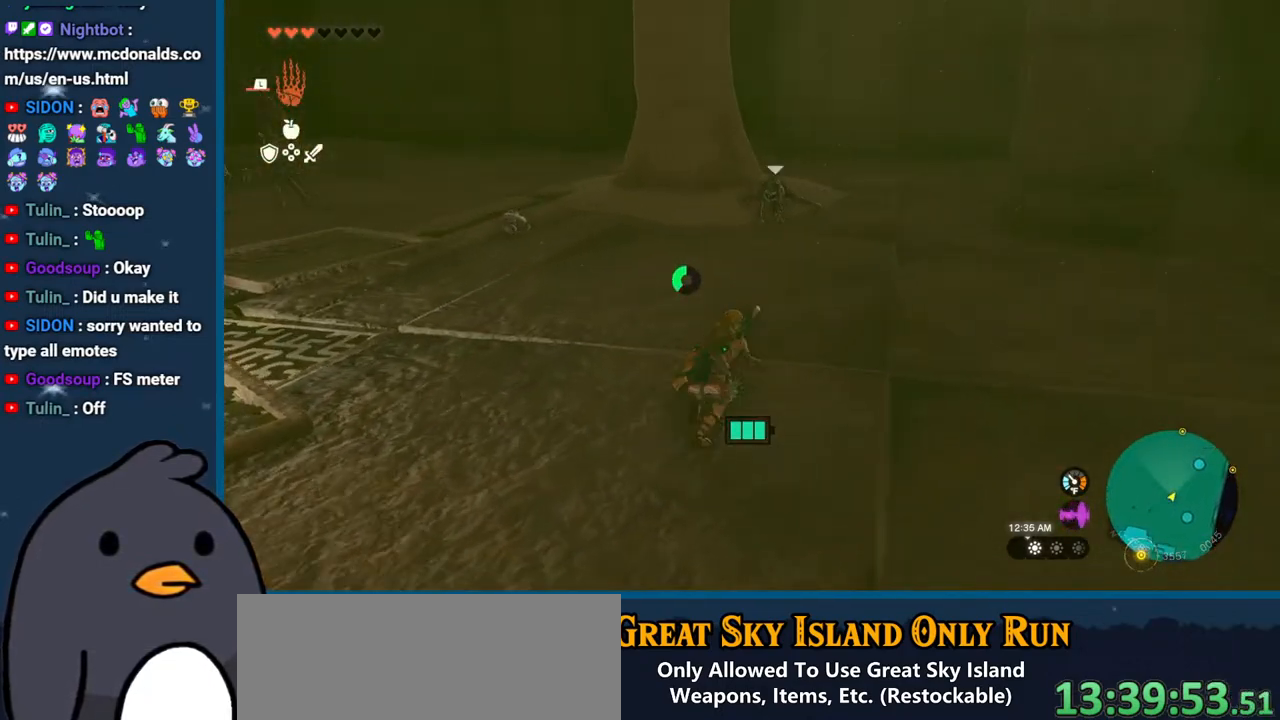
{"buttons": [], "left_stick": "up-right", "right_stick": "center", "events": [[150, "right_stick", "center"]]}
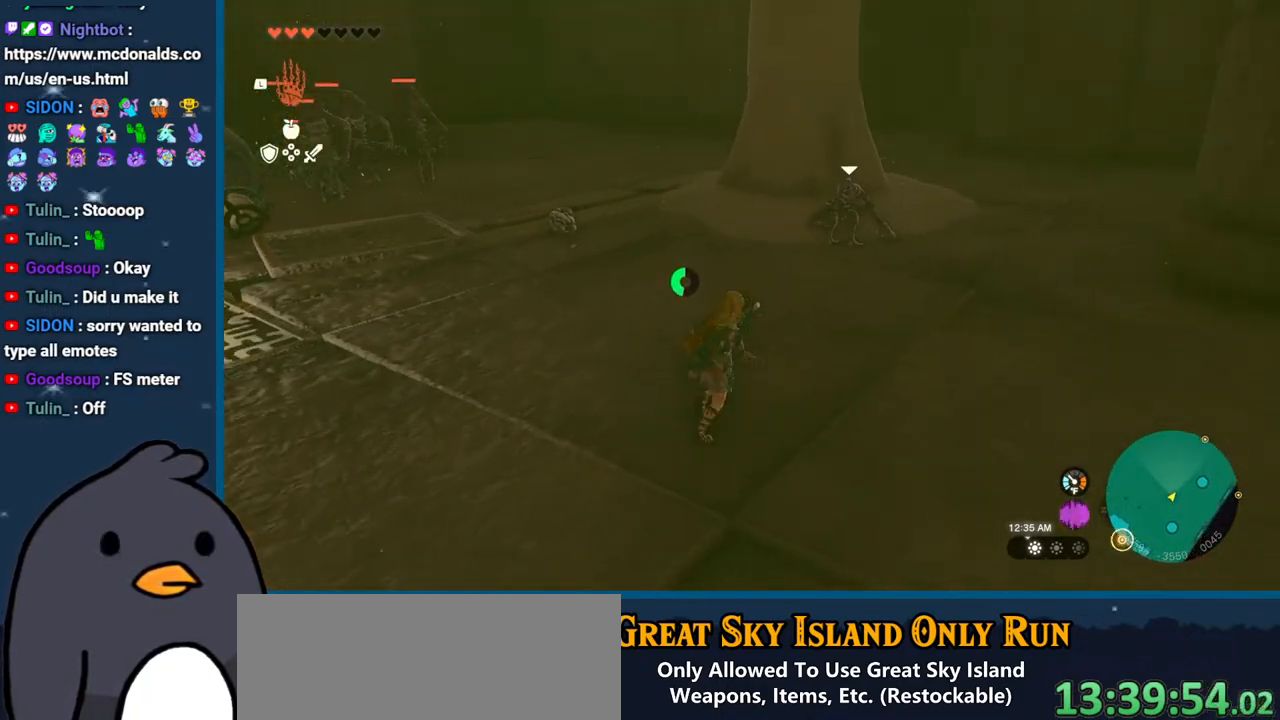
{"buttons": ["B"], "left_stick": "up-right", "right_stick": "center", "events": [[83, "B", "down"]]}
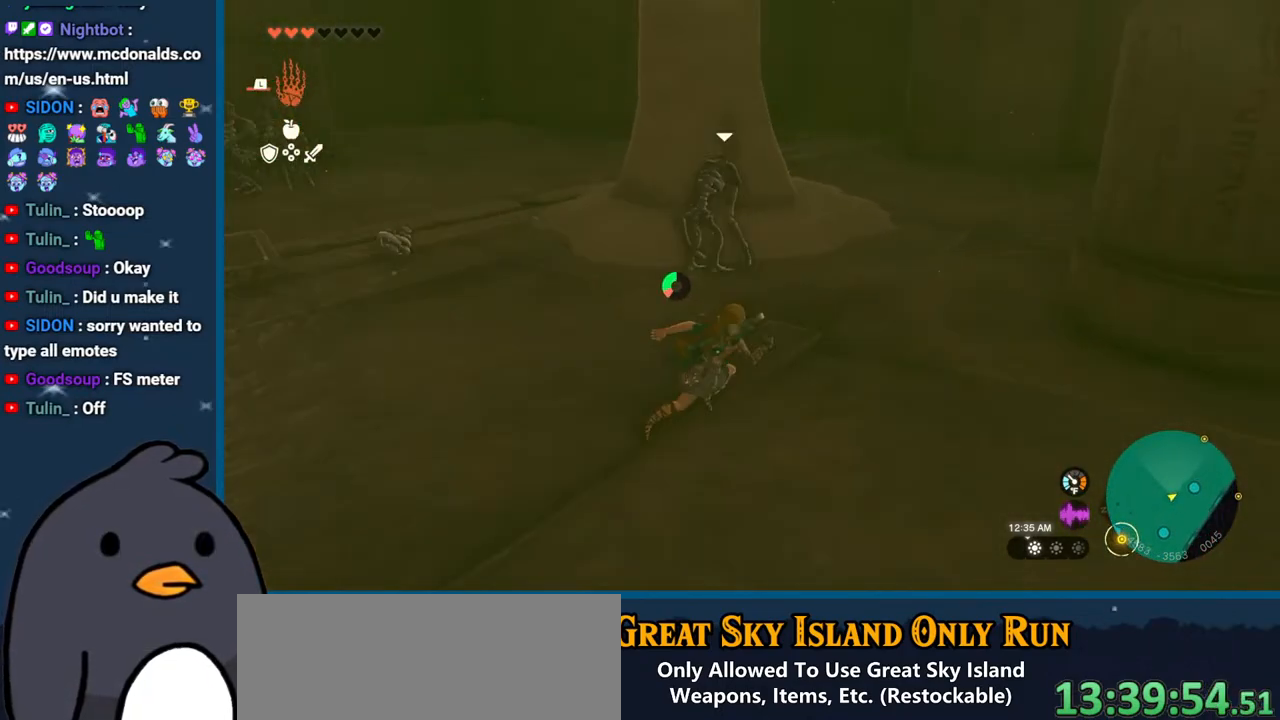
{"buttons": [], "left_stick": "up-right", "right_stick": "up", "events": [[67, "B", "up"], [417, "right_stick", "up"]]}
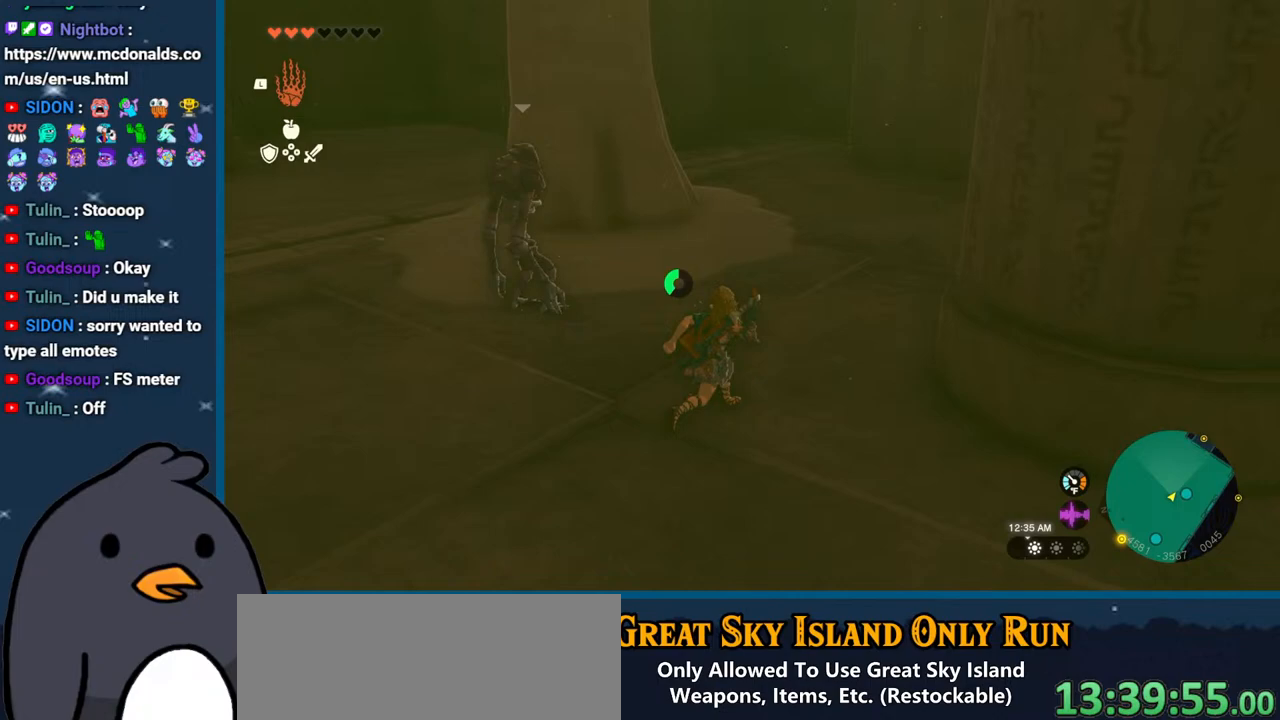
{"buttons": [], "left_stick": "up-right", "right_stick": "center", "events": [[17, "right_stick", "center"]]}
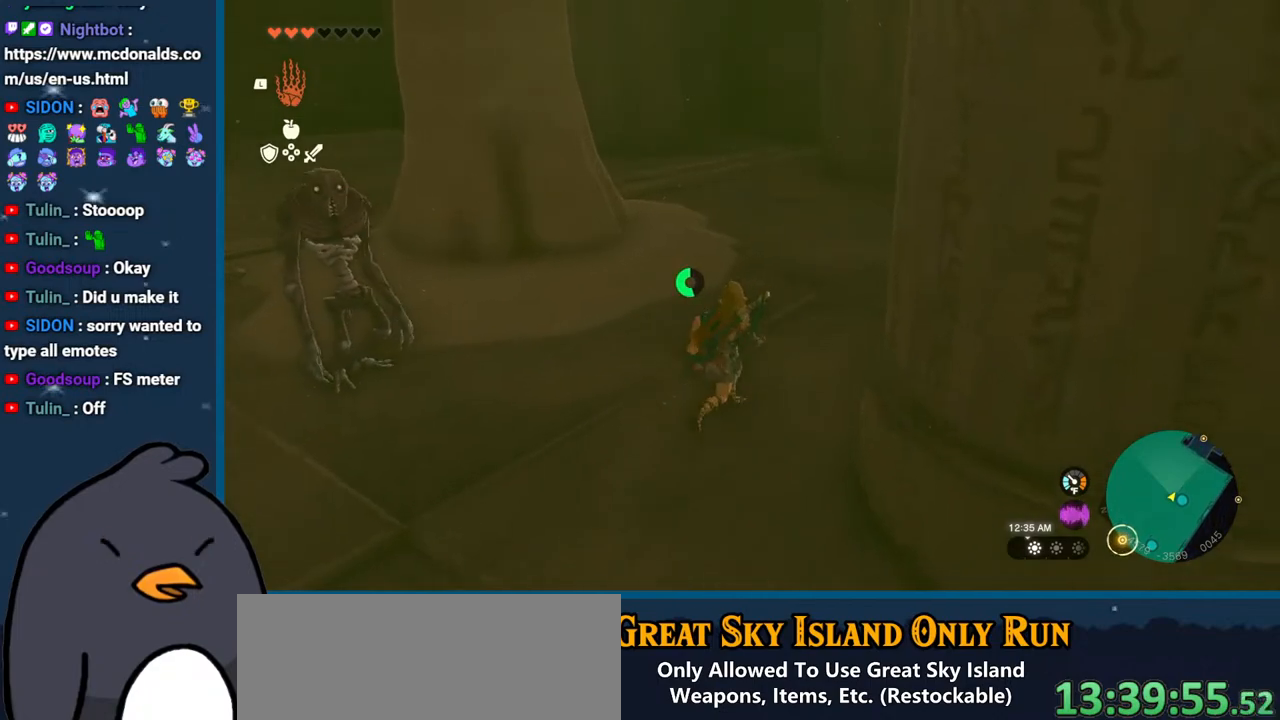
{"buttons": ["B"], "left_stick": "up", "right_stick": "center", "events": [[300, "B", "down"], [417, "left_stick", "up"]]}
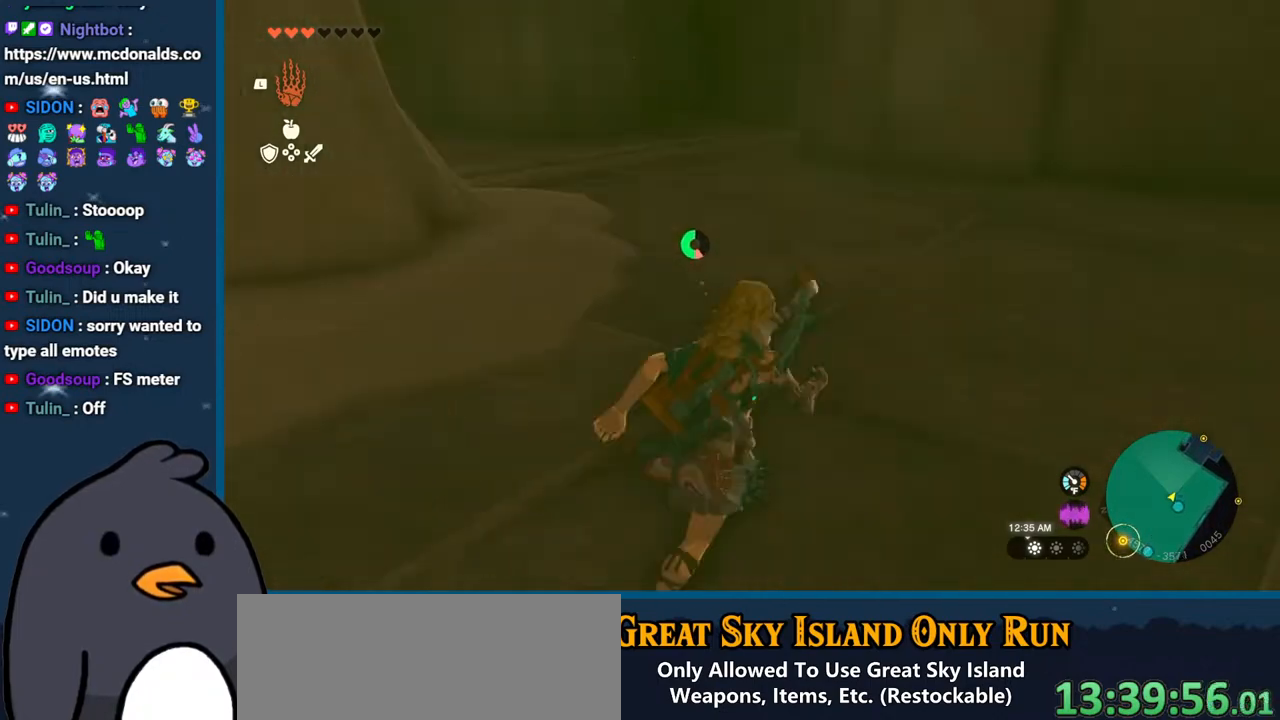
{"buttons": [], "left_stick": "up", "right_stick": "left", "events": [[433, "B", "up"], [500, "right_stick", "left"]]}
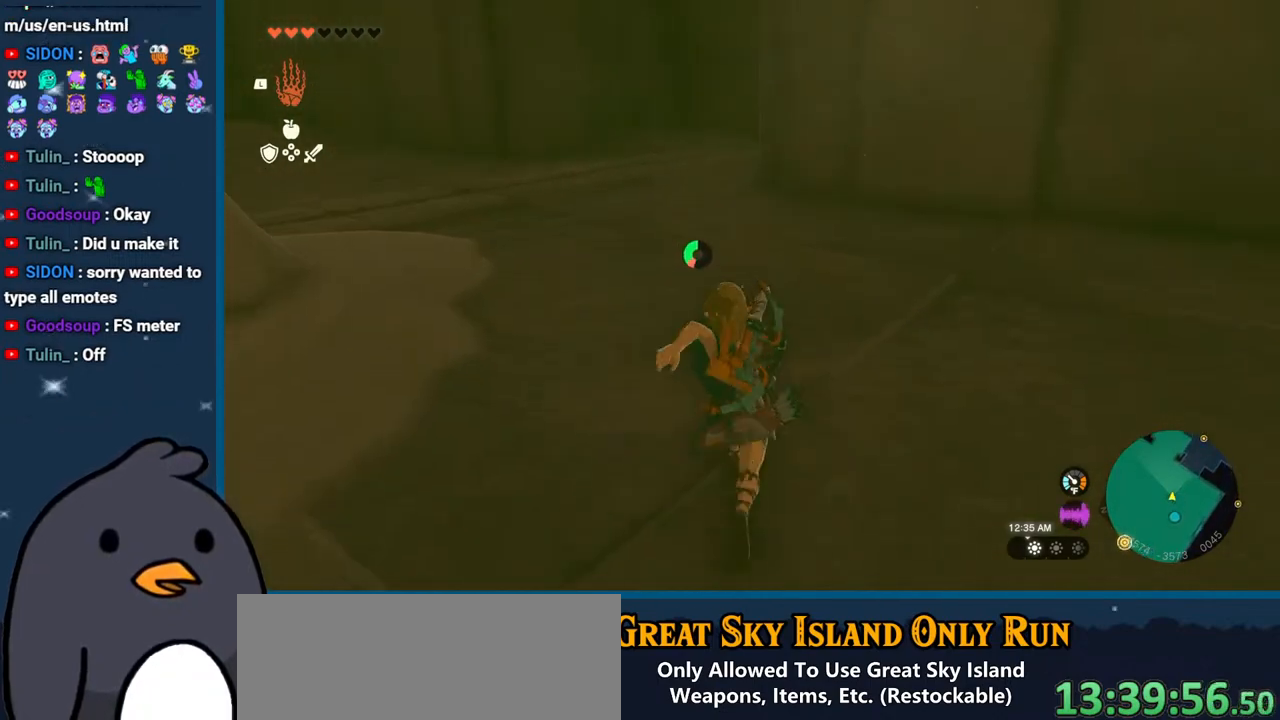
{"buttons": [], "left_stick": "up", "right_stick": "left", "events": []}
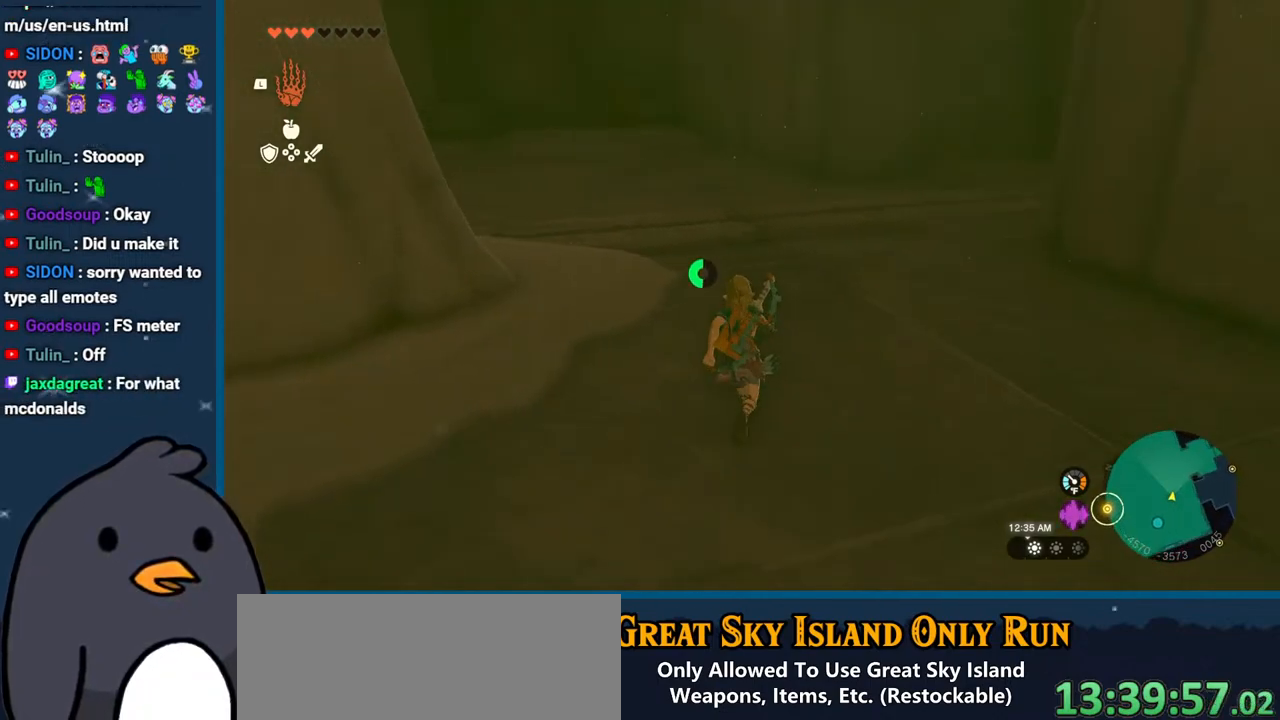
{"buttons": ["B"], "left_stick": "up", "right_stick": "center", "events": [[317, "right_stick", "up"], [417, "right_stick", "center"], [483, "B", "down"]]}
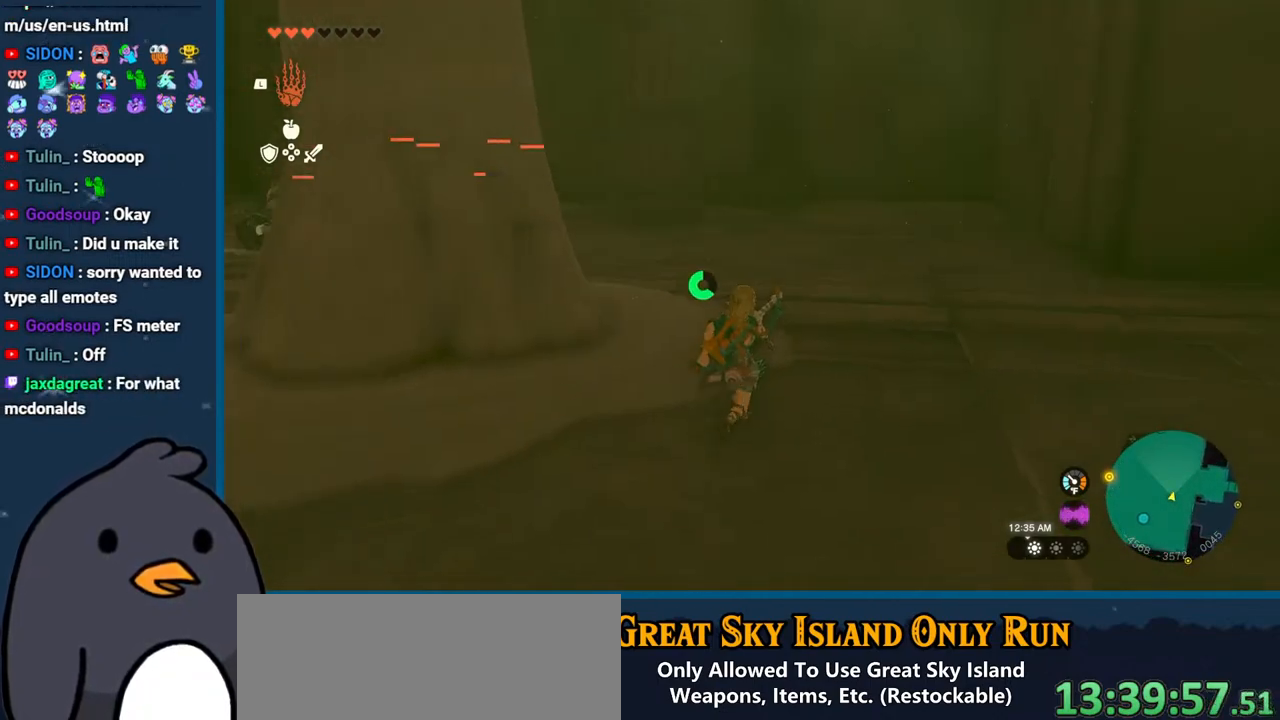
{"buttons": [], "left_stick": "up", "right_stick": "left", "events": [[367, "B", "up"], [450, "right_stick", "left"]]}
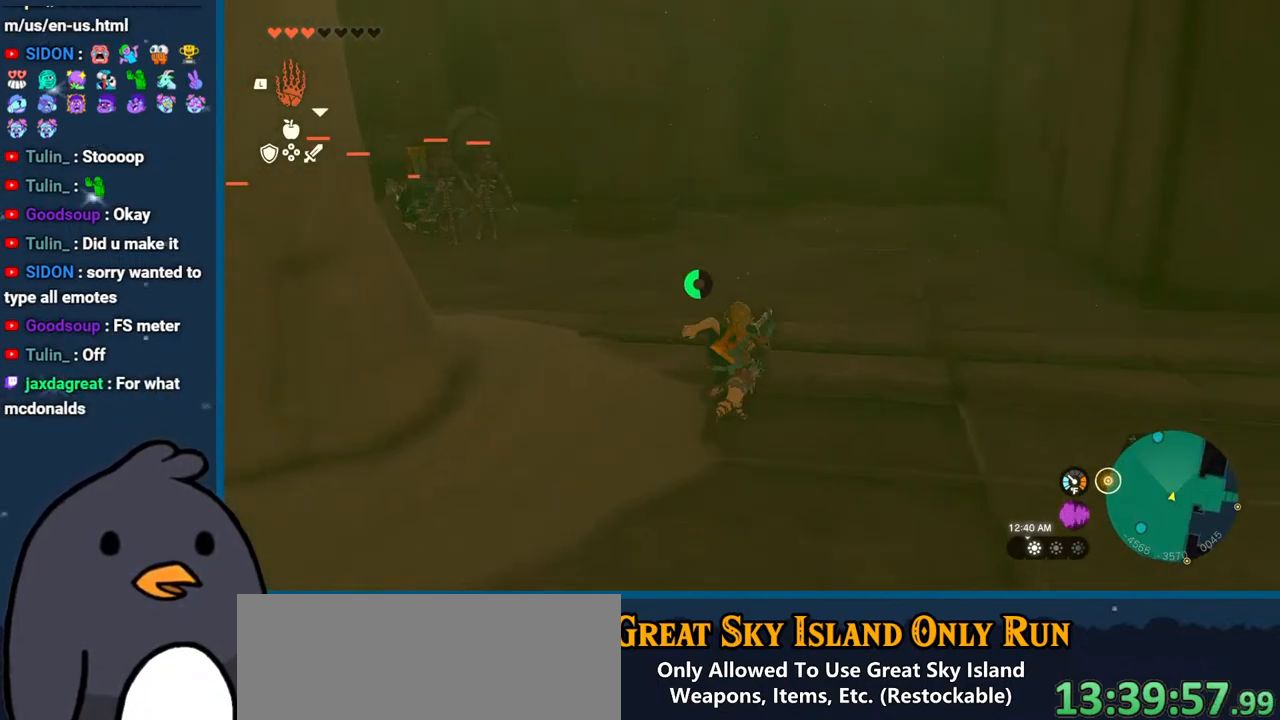
{"buttons": [], "left_stick": "up-right", "right_stick": "left", "events": [[167, "left_stick", "up-right"]]}
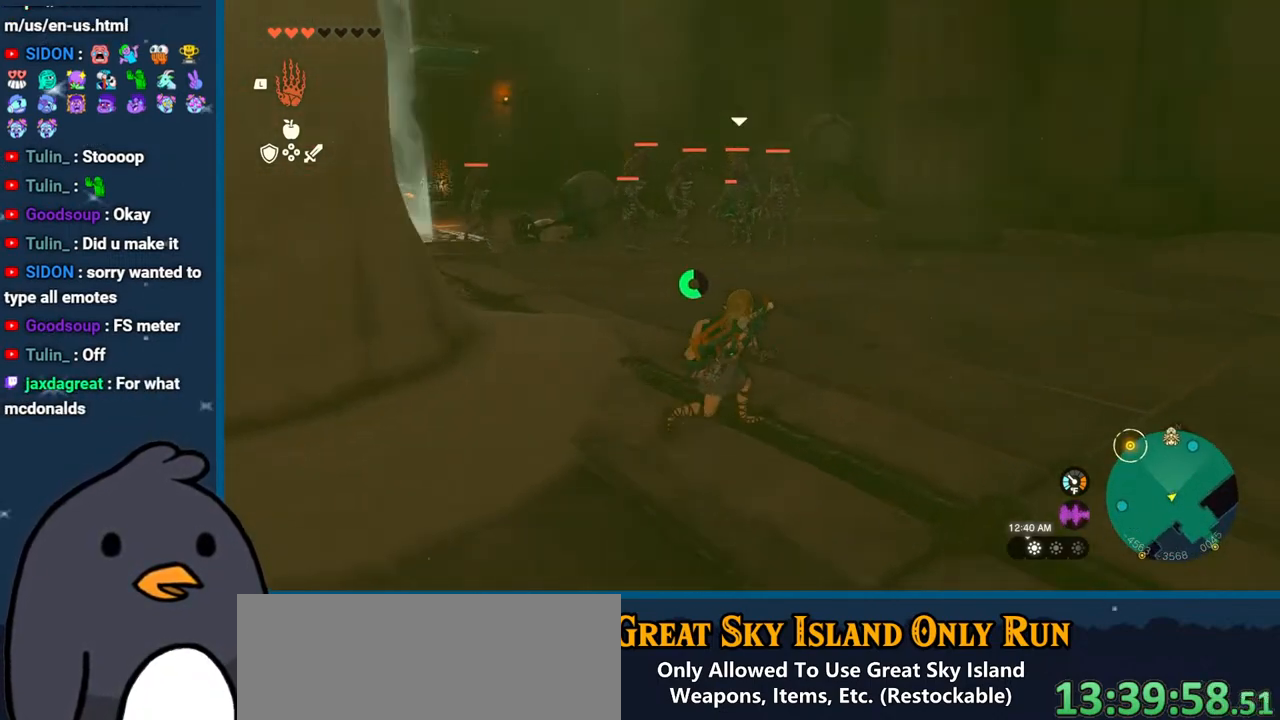
{"buttons": ["B"], "left_stick": "up-right", "right_stick": "center", "events": [[33, "right_stick", "center"], [250, "B", "down"]]}
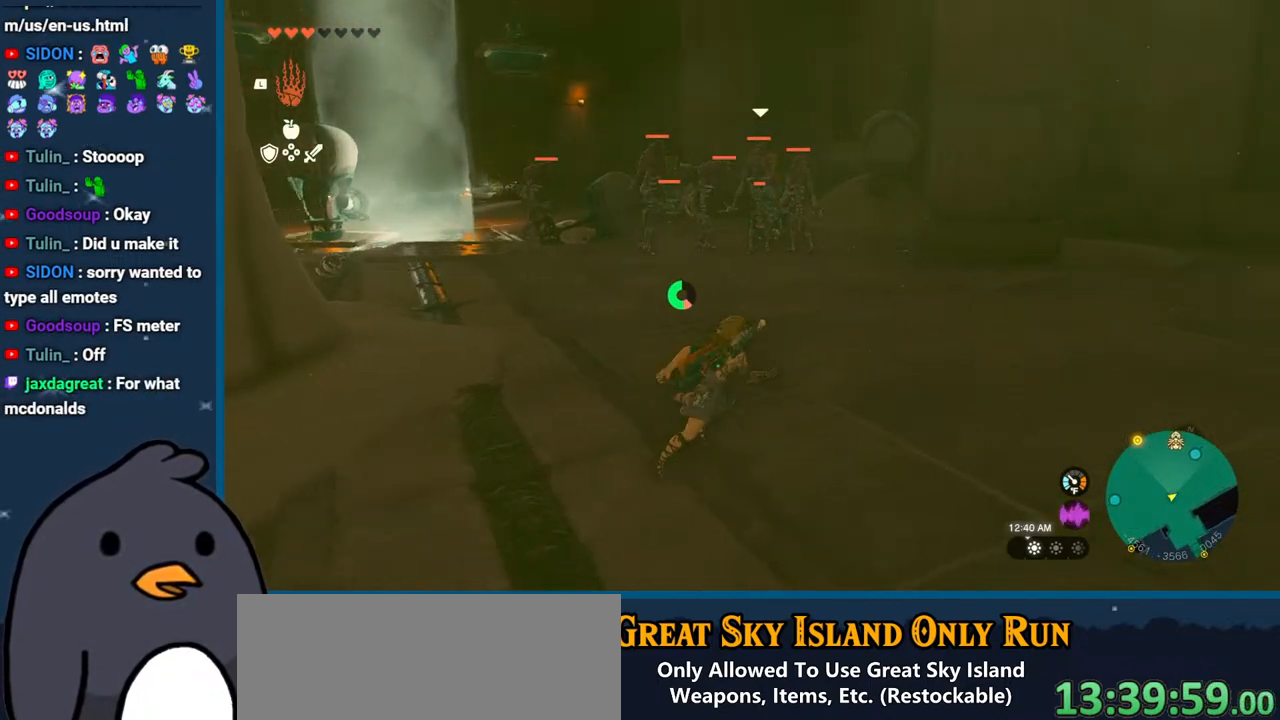
{"buttons": [], "left_stick": "up-right", "right_stick": "center", "events": [[33, "B", "up"], [150, "right_stick", "left"], [483, "right_stick", "center"]]}
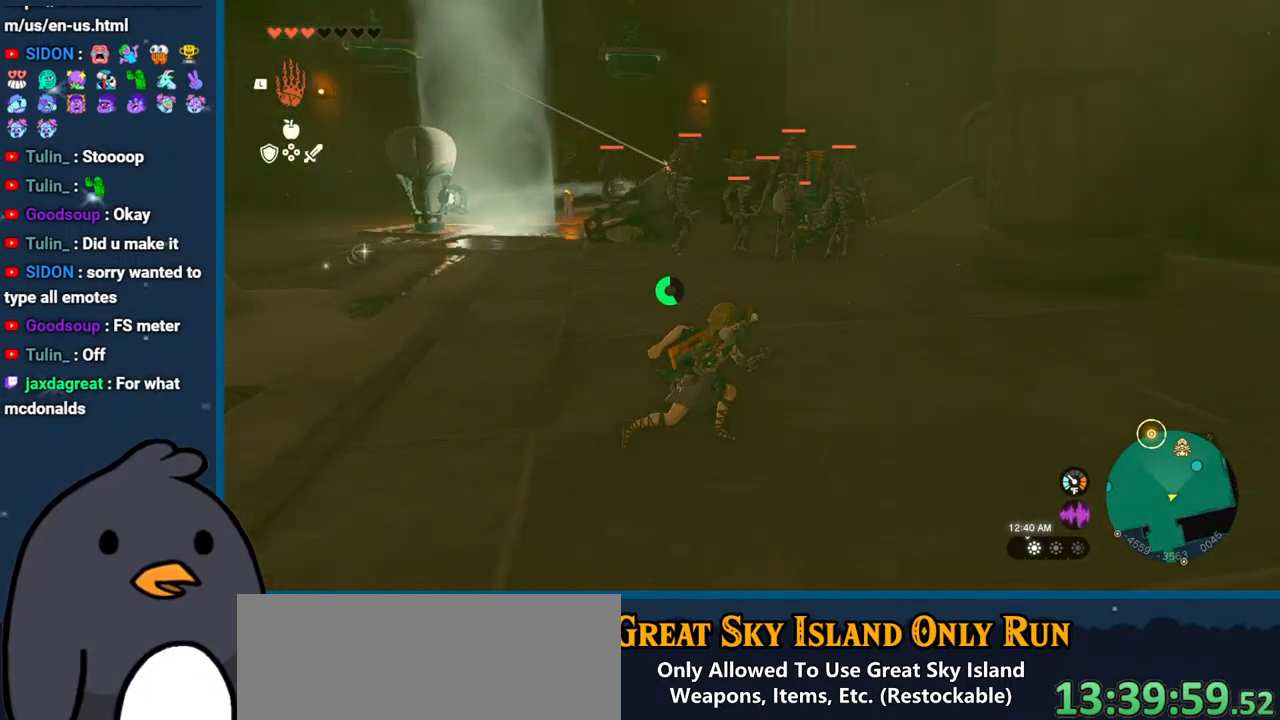
{"buttons": [], "left_stick": "up-right", "right_stick": "center", "events": []}
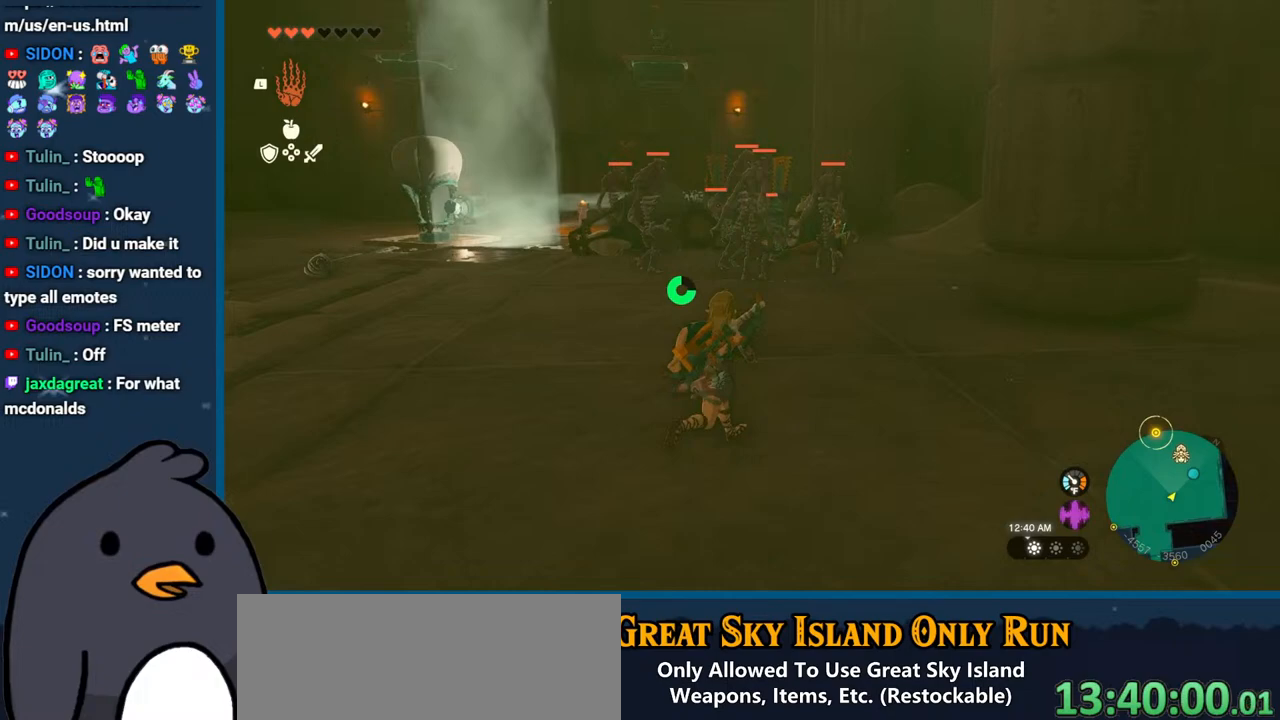
{"buttons": [], "left_stick": "up-right", "right_stick": "left", "events": [[433, "right_stick", "left"]]}